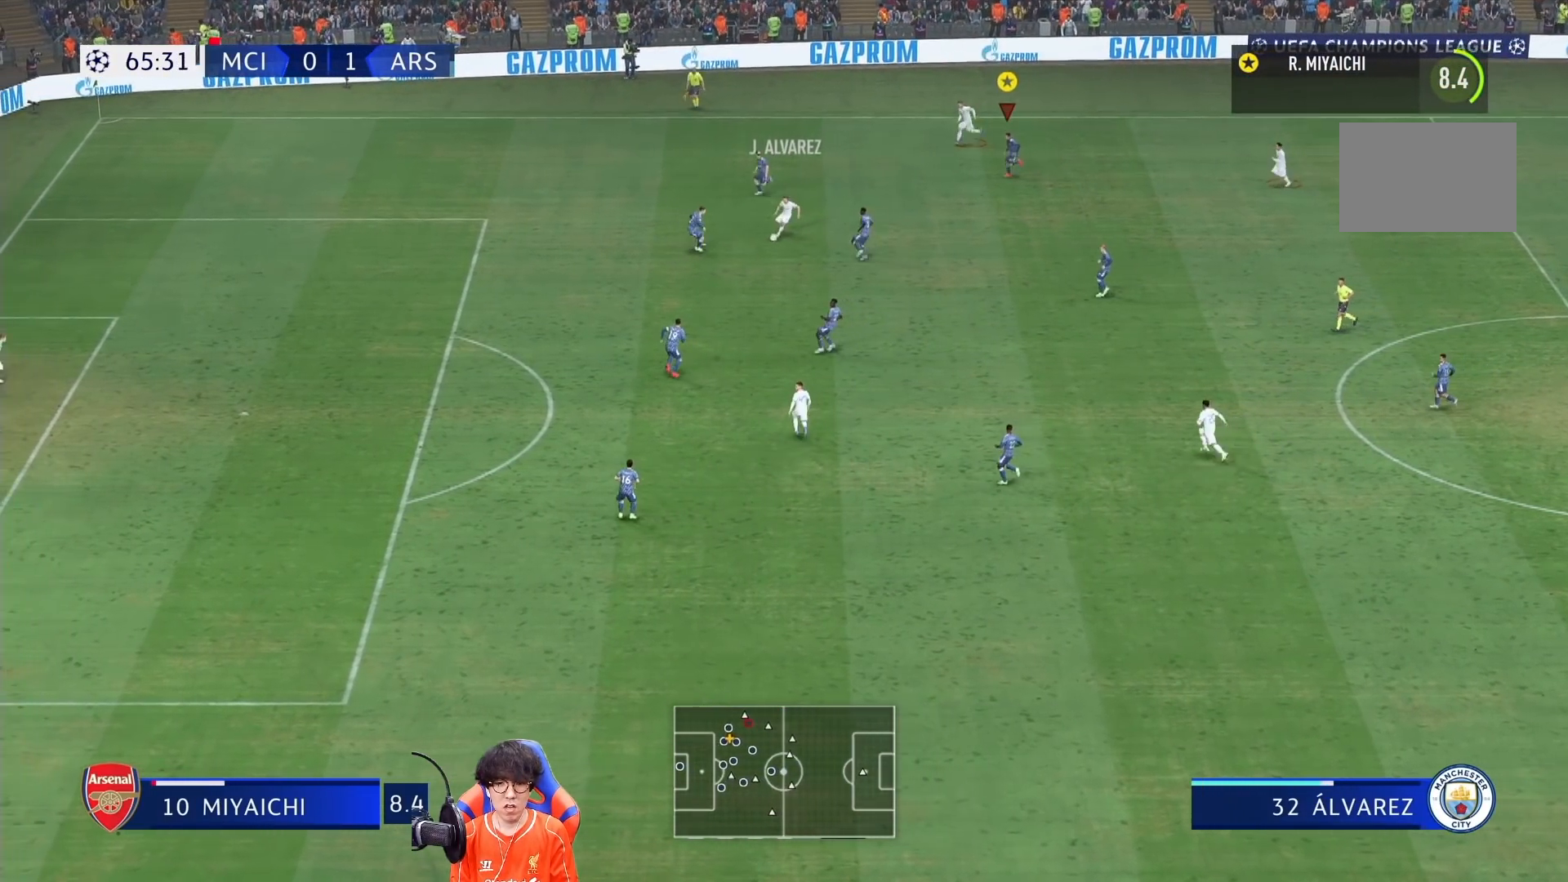
Gameplay with a controller (PlayStation layout); each line is a JSON object with the inputs held at the frame after it. "events" lists button and stick changes between this image and that frame as [ms after this image, input, new state], when the widget could be followed in between. Not read: L3 R3.
{"buttons": [], "left_stick": "down-left", "right_stick": "center"}
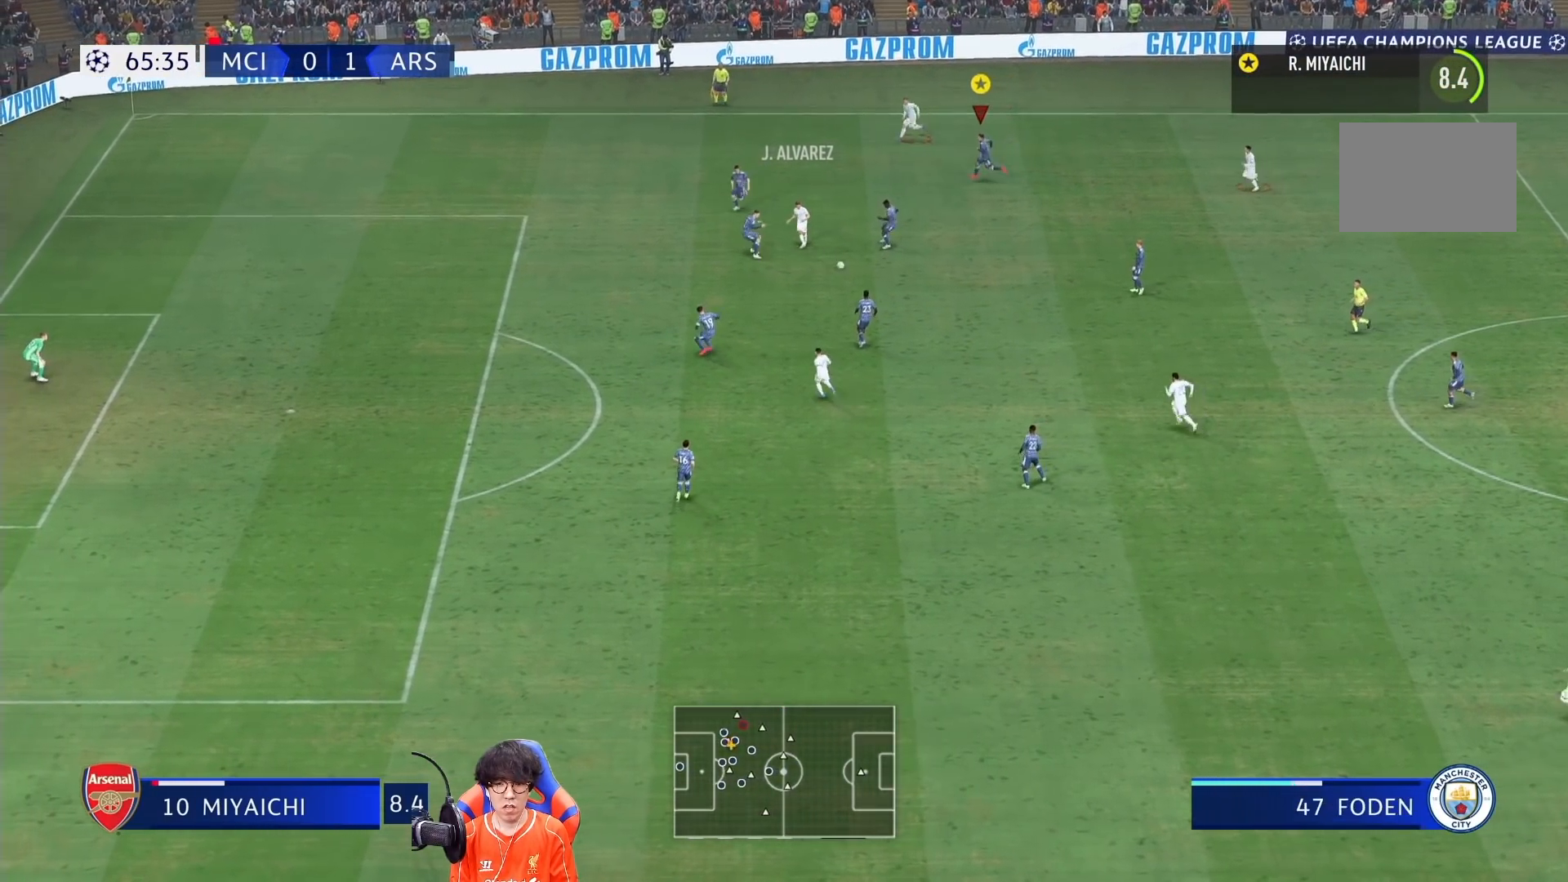
{"buttons": [], "left_stick": "down-right", "right_stick": "center", "events": [[67, "left_stick", "left"], [433, "left_stick", "down-right"]]}
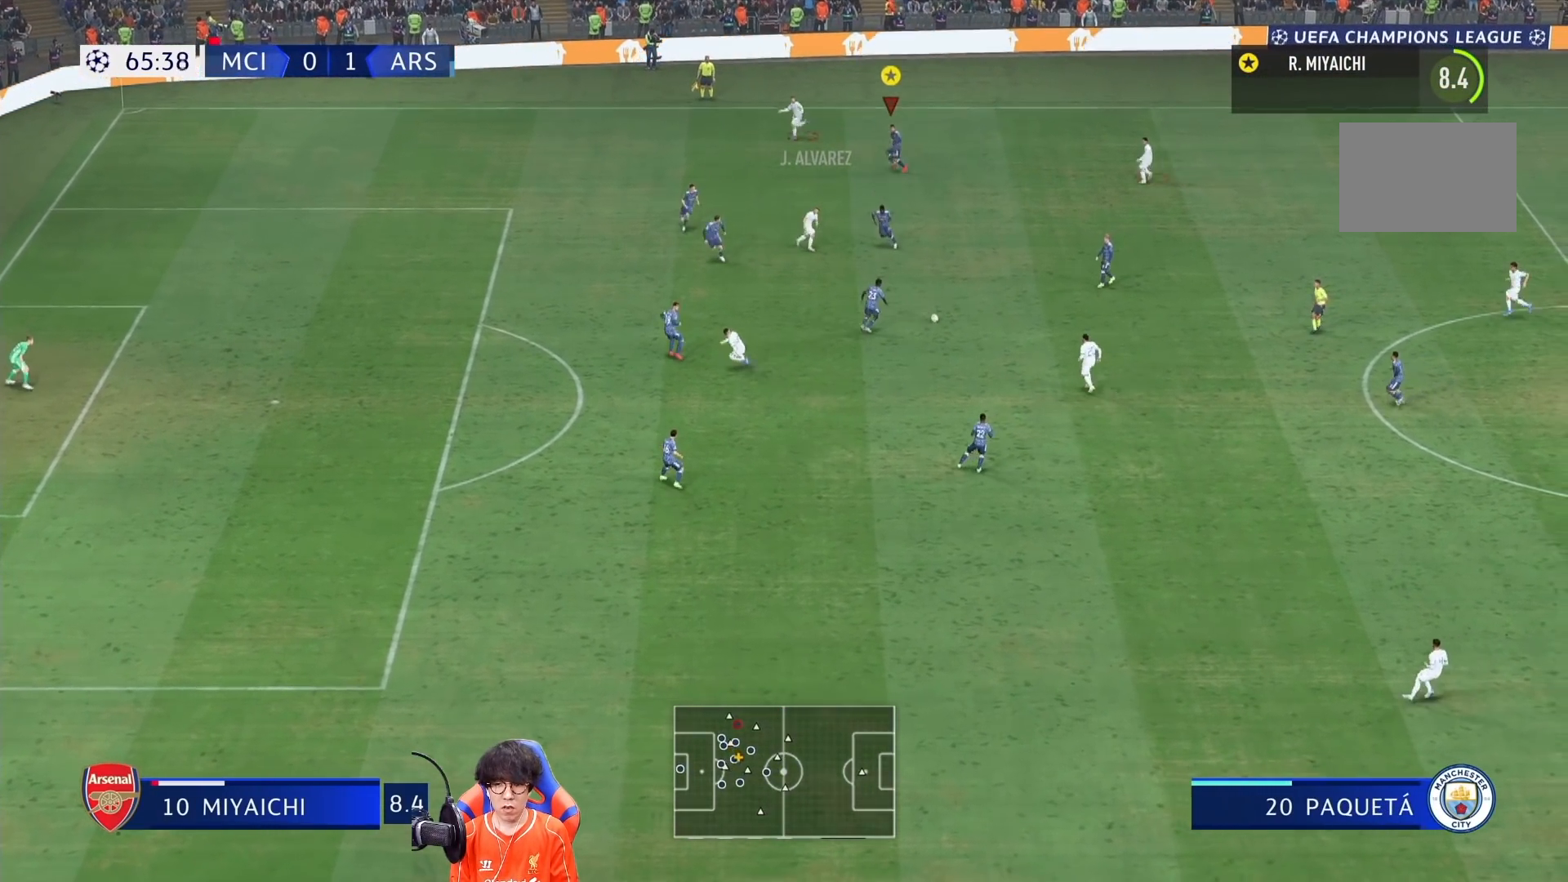
{"buttons": ["R1"], "left_stick": "down", "right_stick": "center", "events": [[133, "left_stick", "down"], [500, "R1", "down"]]}
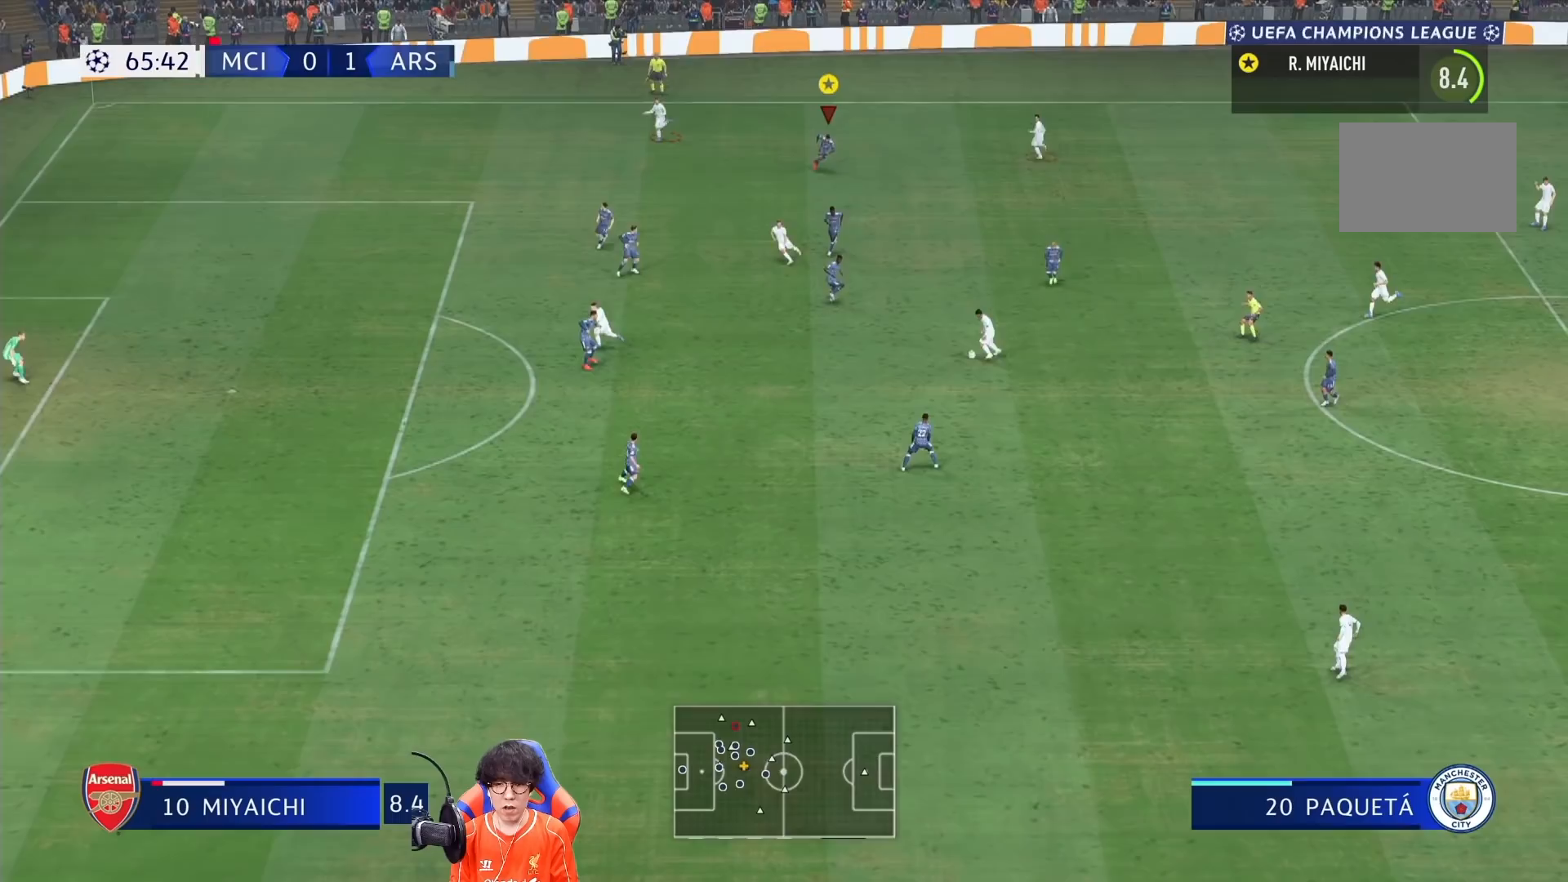
{"buttons": ["R1"], "left_stick": "down", "right_stick": "center", "events": []}